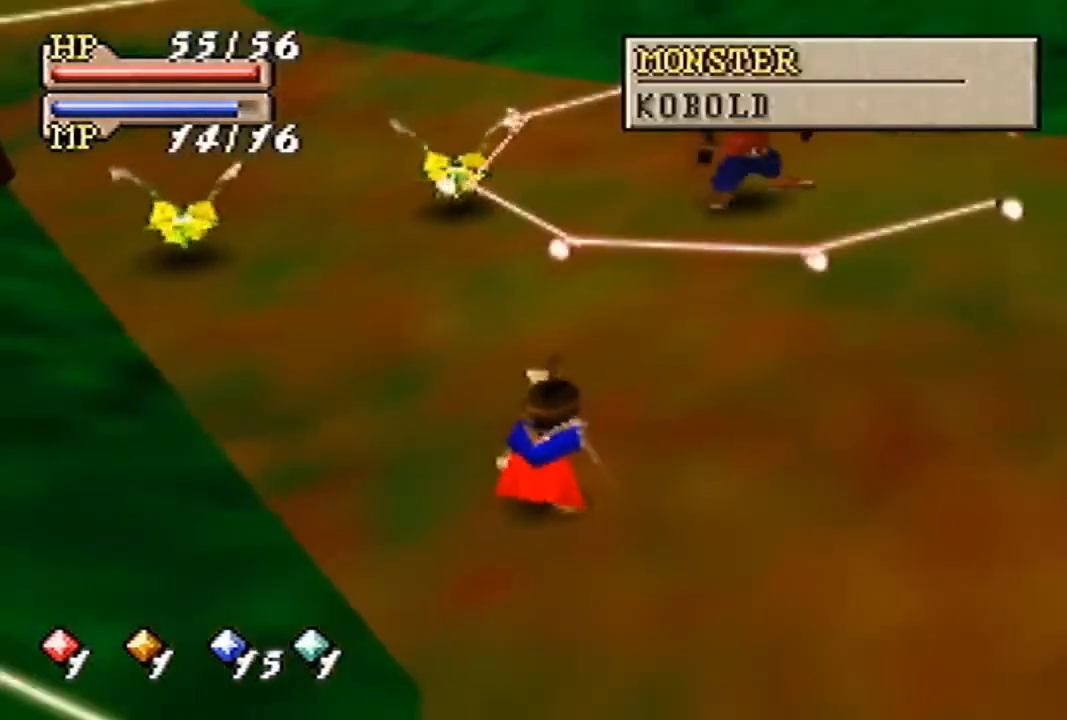
Gameplay with a controller (Nintendo layout); each line is a JSON object with the inputs held at the frame after it. "events" lists button and stick changes between this image and that frame as [ms after this image, input, new state], when the widget could be followed in between. Not read: L3 R3 Z.
{"buttons": [], "left_stick": "up-right", "events": []}
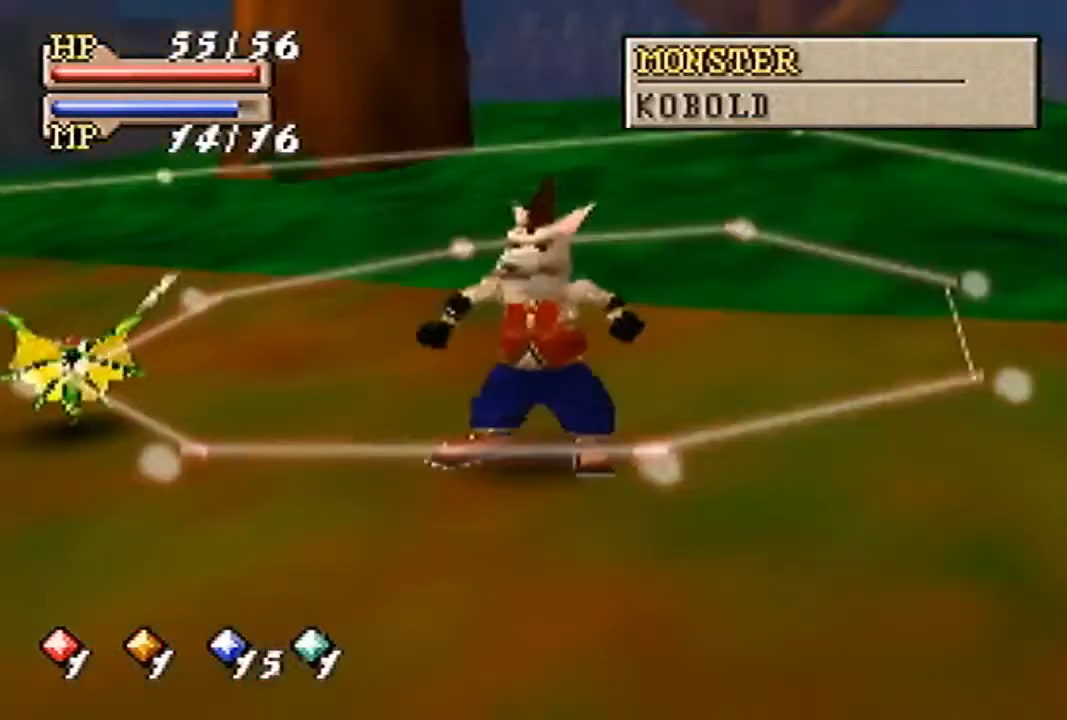
{"buttons": [], "left_stick": "up-right", "events": []}
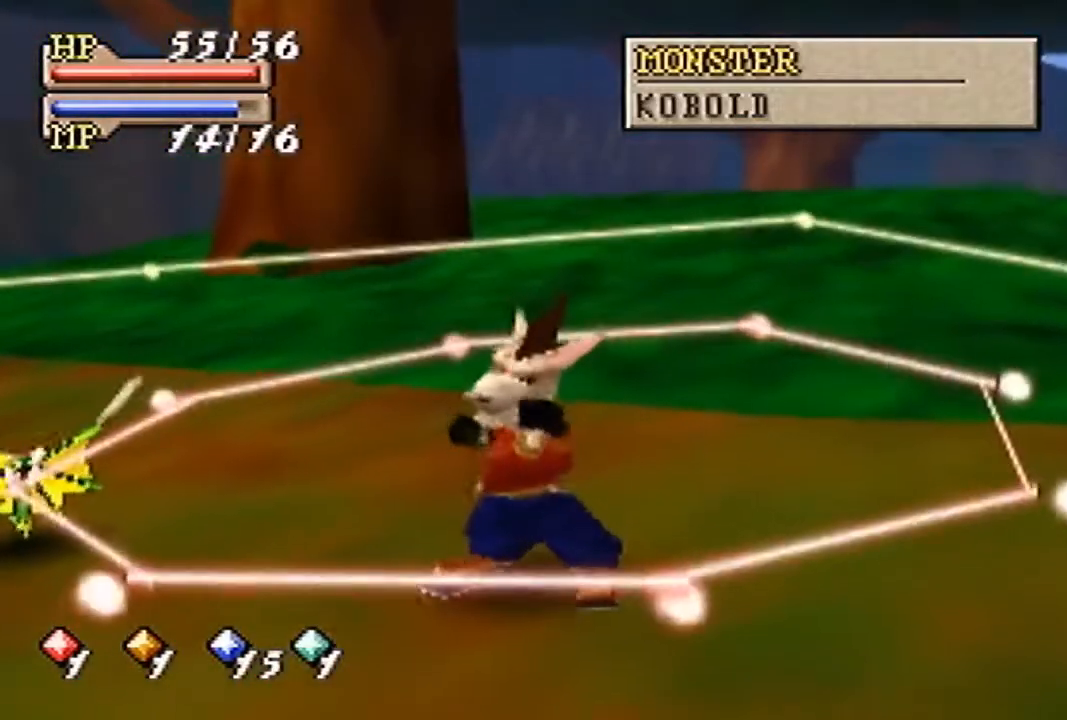
{"buttons": [], "left_stick": "up-right", "events": []}
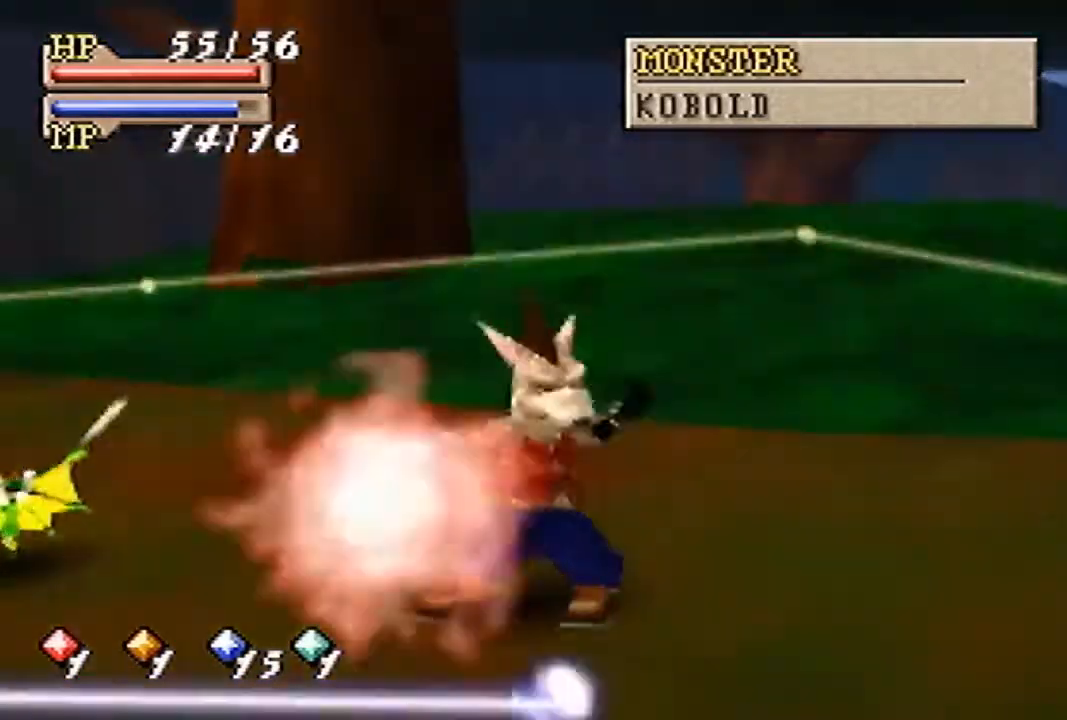
{"buttons": [], "left_stick": "up-right", "events": []}
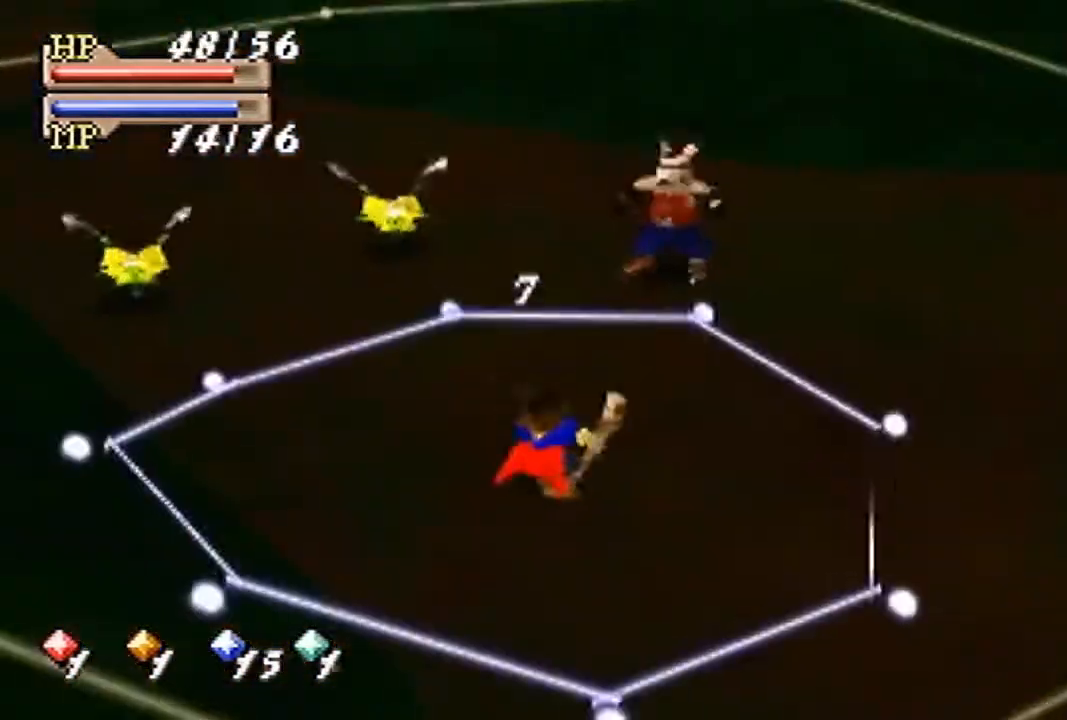
{"buttons": [], "left_stick": "up", "events": [[400, "left_stick", "up"]]}
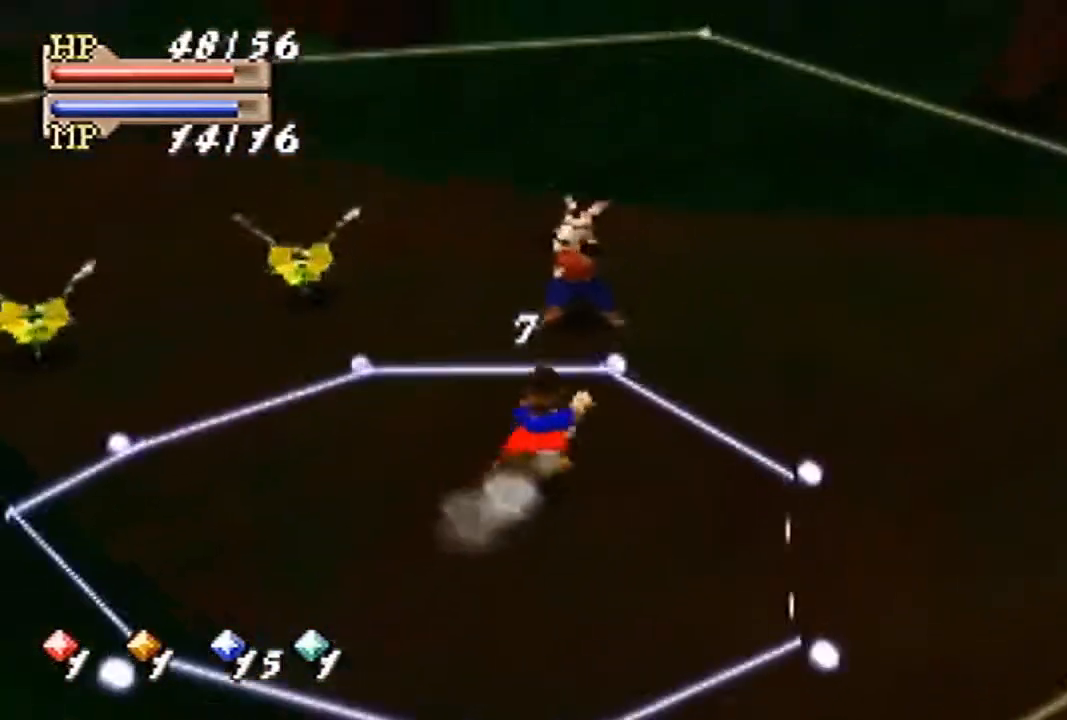
{"buttons": [], "left_stick": "up", "events": [[133, "C_DOWN", "down"], [167, "C_DOWN", "up"], [267, "C_DOWN", "down"], [367, "C_DOWN", "up"], [400, "C_DOWN", "down"], [500, "C_DOWN", "up"]]}
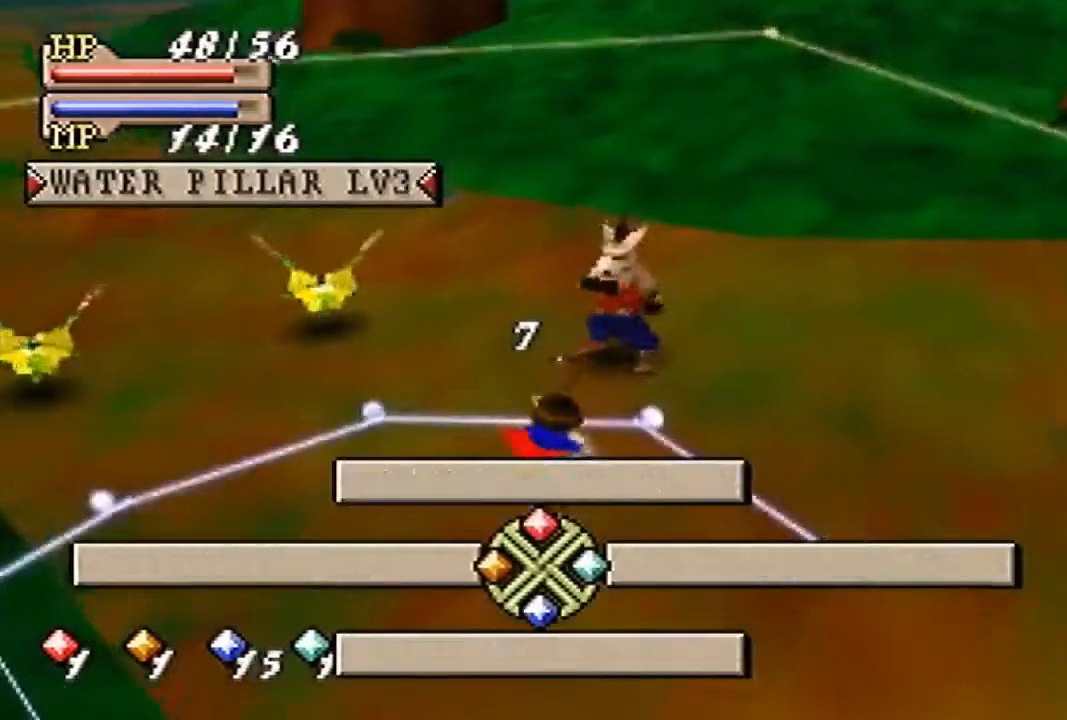
{"buttons": [], "left_stick": "center", "events": [[33, "A", "down"], [133, "A", "up"], [467, "left_stick", "center"]]}
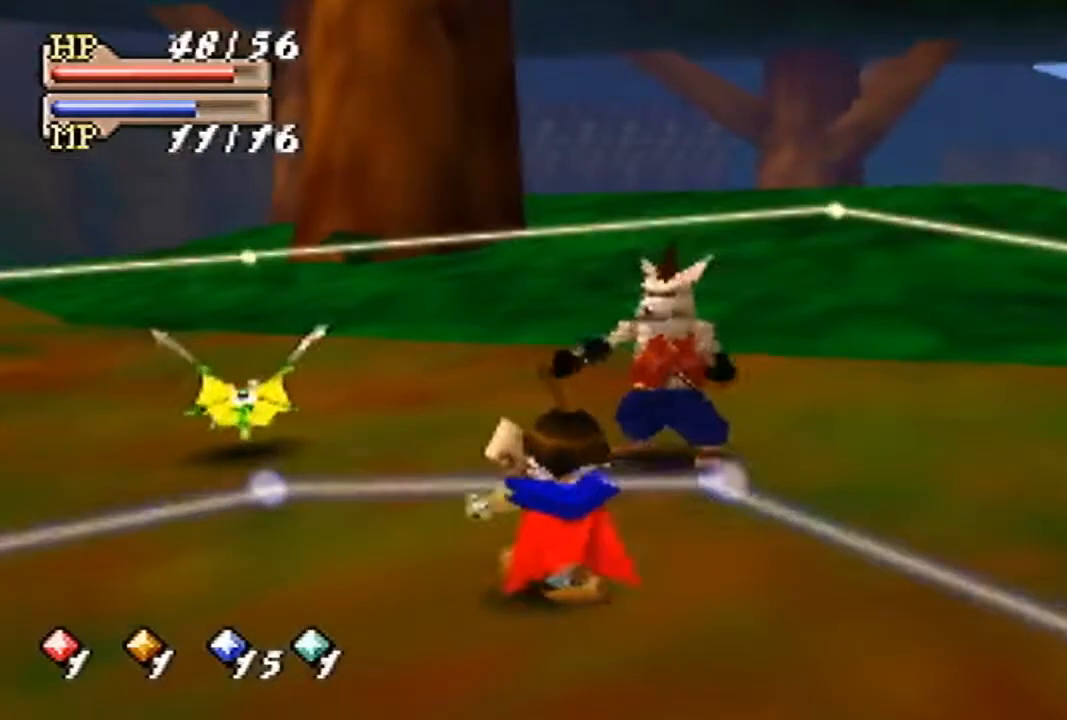
{"buttons": [], "left_stick": "center", "events": []}
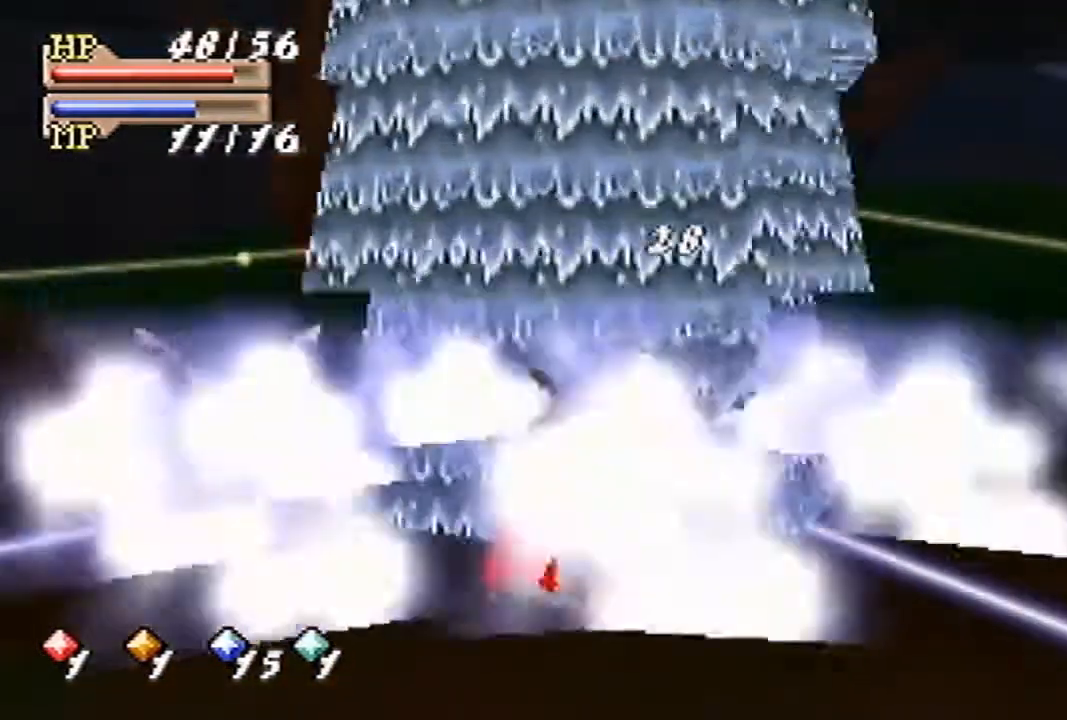
{"buttons": [], "left_stick": "up-right", "events": [[100, "left_stick", "up"], [300, "left_stick", "up-right"]]}
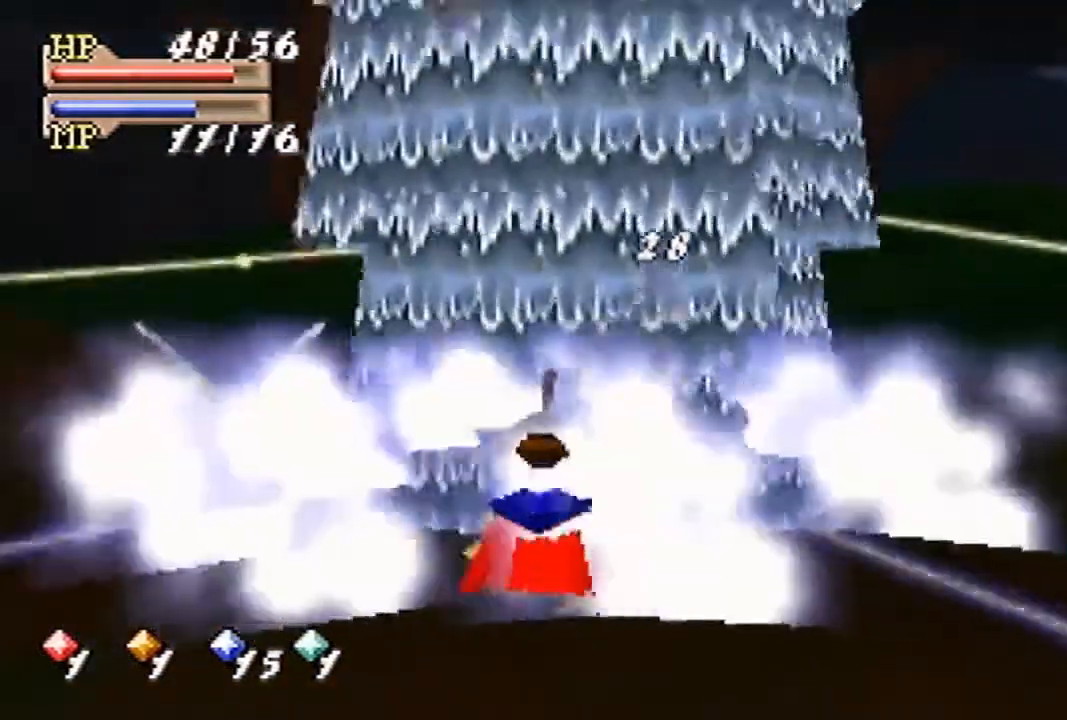
{"buttons": [], "left_stick": "up-right", "events": []}
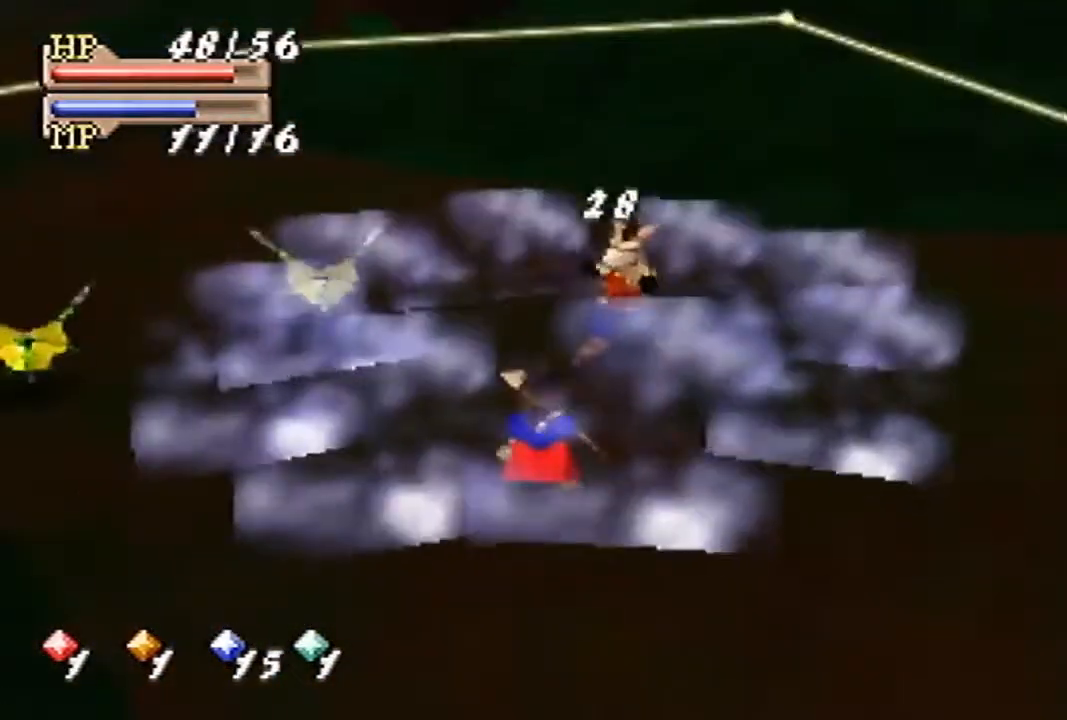
{"buttons": [], "left_stick": "up-right", "events": []}
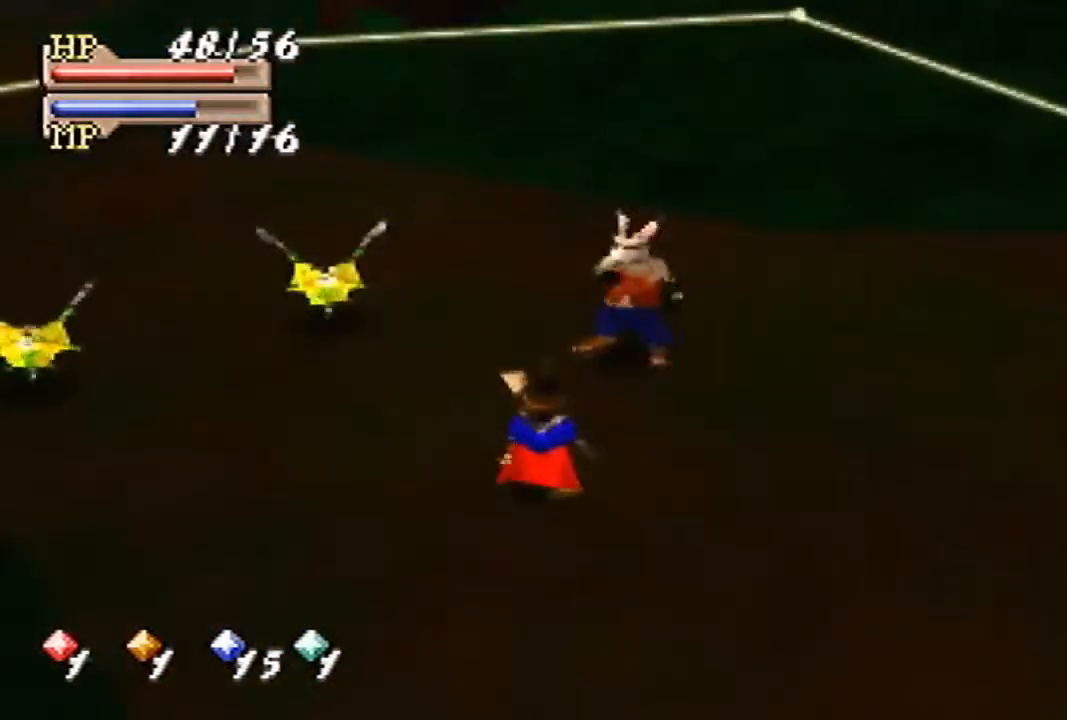
{"buttons": [], "left_stick": "up-right", "events": []}
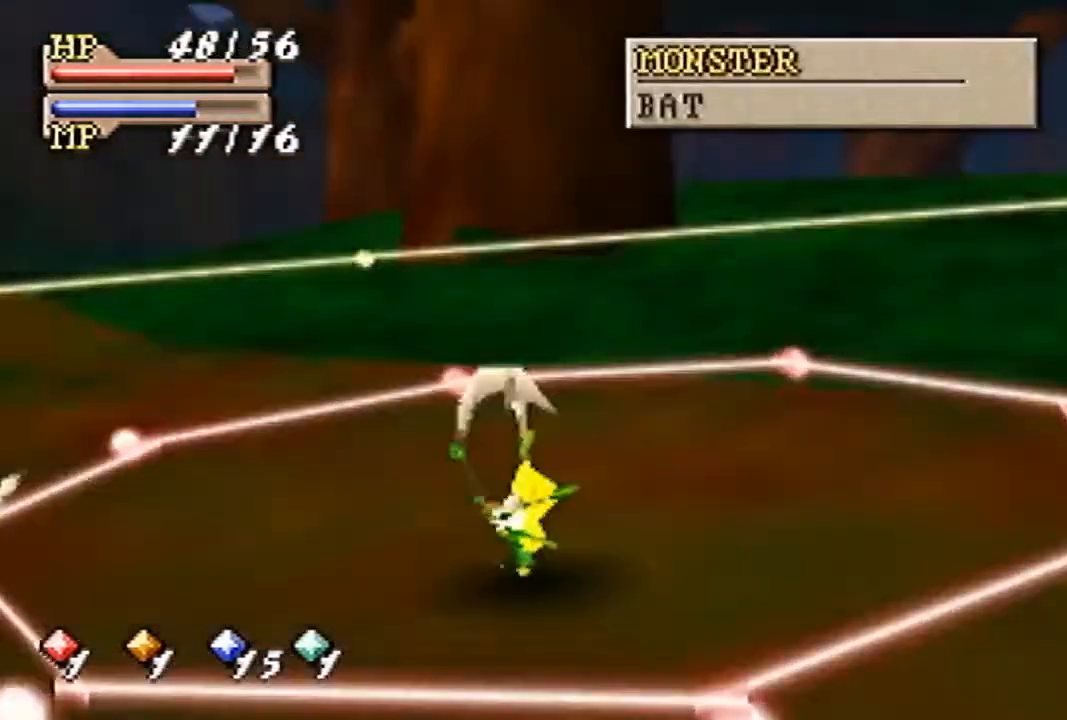
{"buttons": [], "left_stick": "down-right", "events": [[400, "left_stick", "down-right"]]}
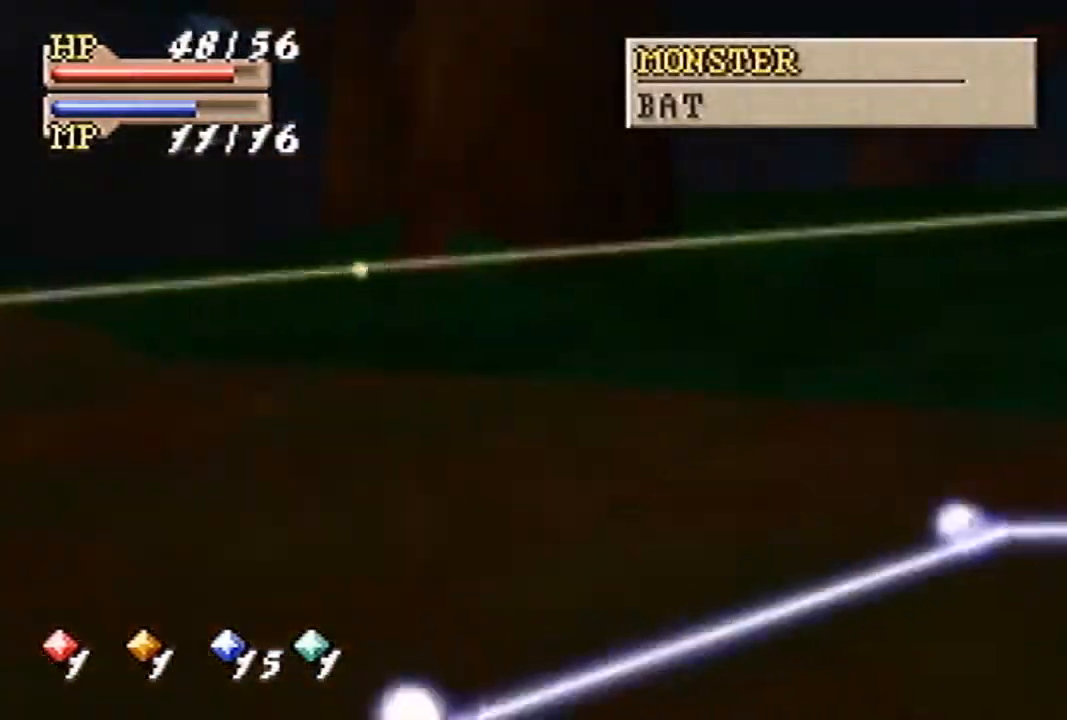
{"buttons": [], "left_stick": "center", "events": [[100, "left_stick", "down-left"], [233, "left_stick", "up-left"], [300, "left_stick", "center"]]}
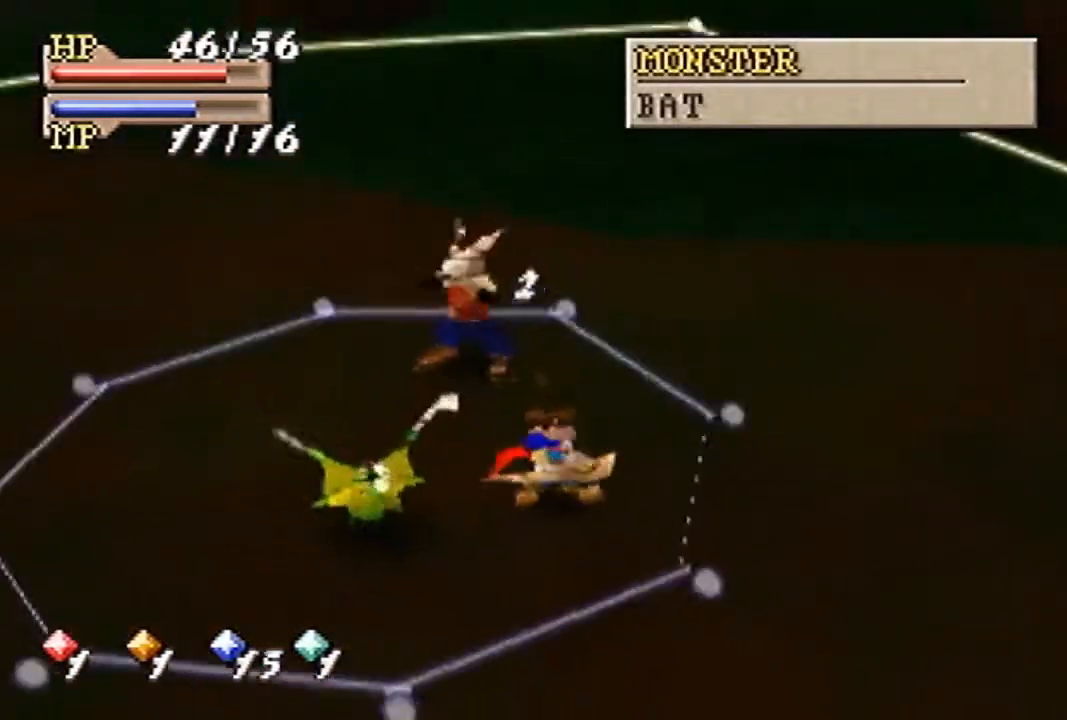
{"buttons": [], "left_stick": "center", "events": [[100, "left_stick", "up-left"], [367, "left_stick", "center"], [400, "C_DOWN", "down"], [500, "C_DOWN", "up"]]}
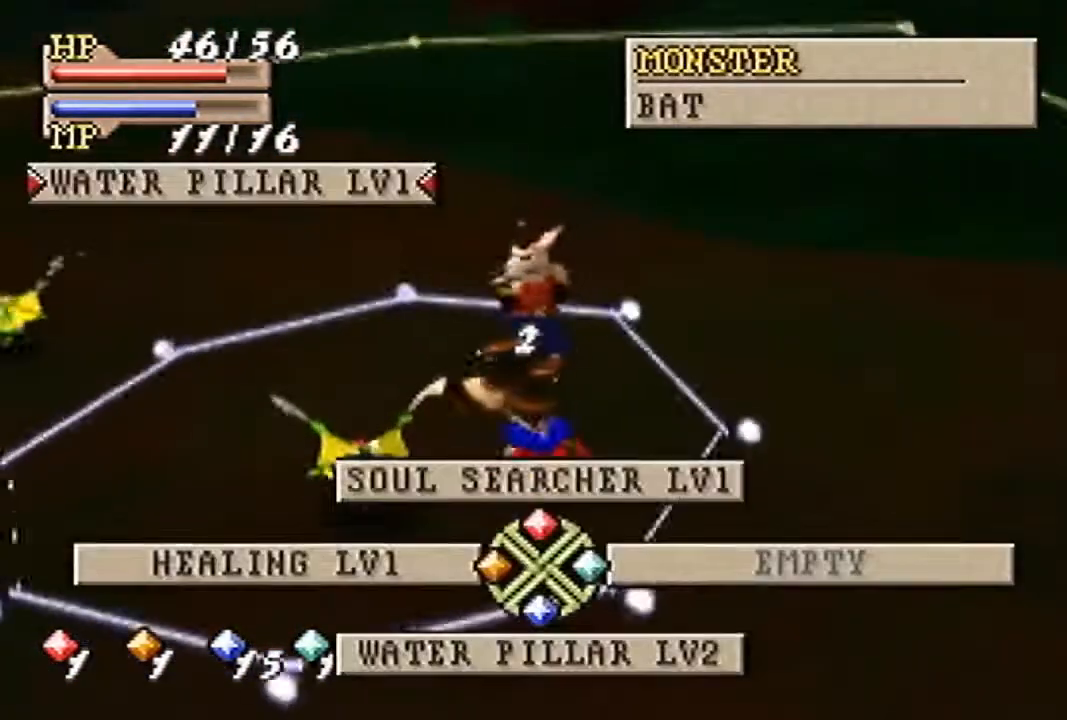
{"buttons": [], "left_stick": "center", "events": [[100, "C_DOWN", "down"], [133, "C_DOWN", "up"], [300, "A", "down"], [400, "A", "up"]]}
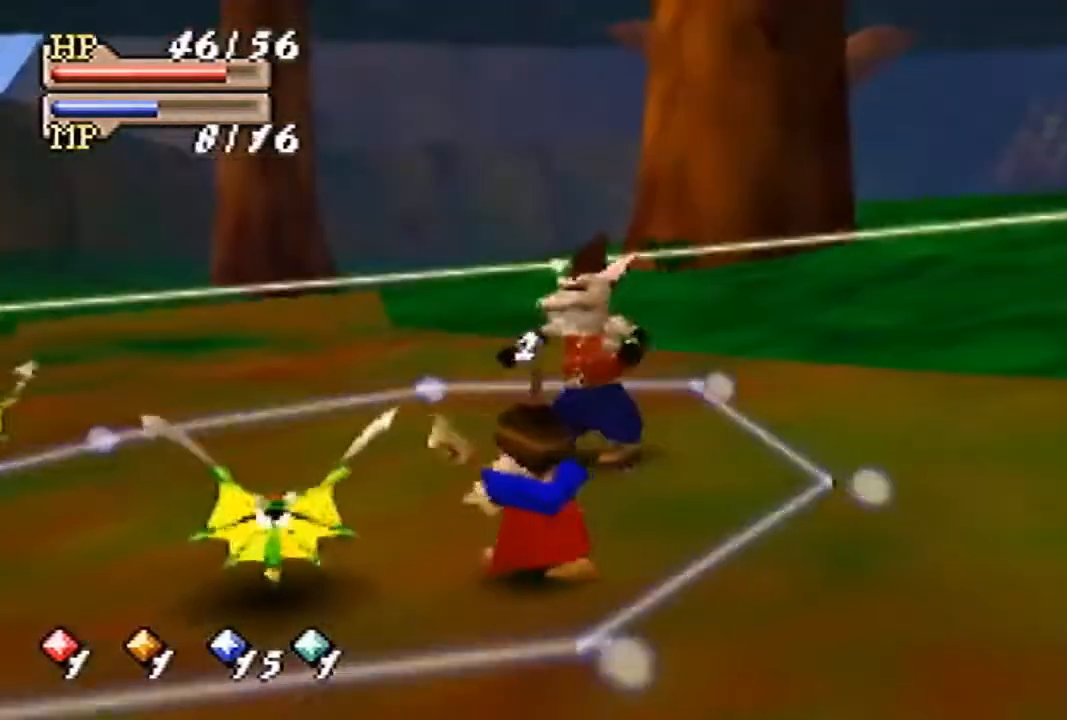
{"buttons": [], "left_stick": "center", "events": []}
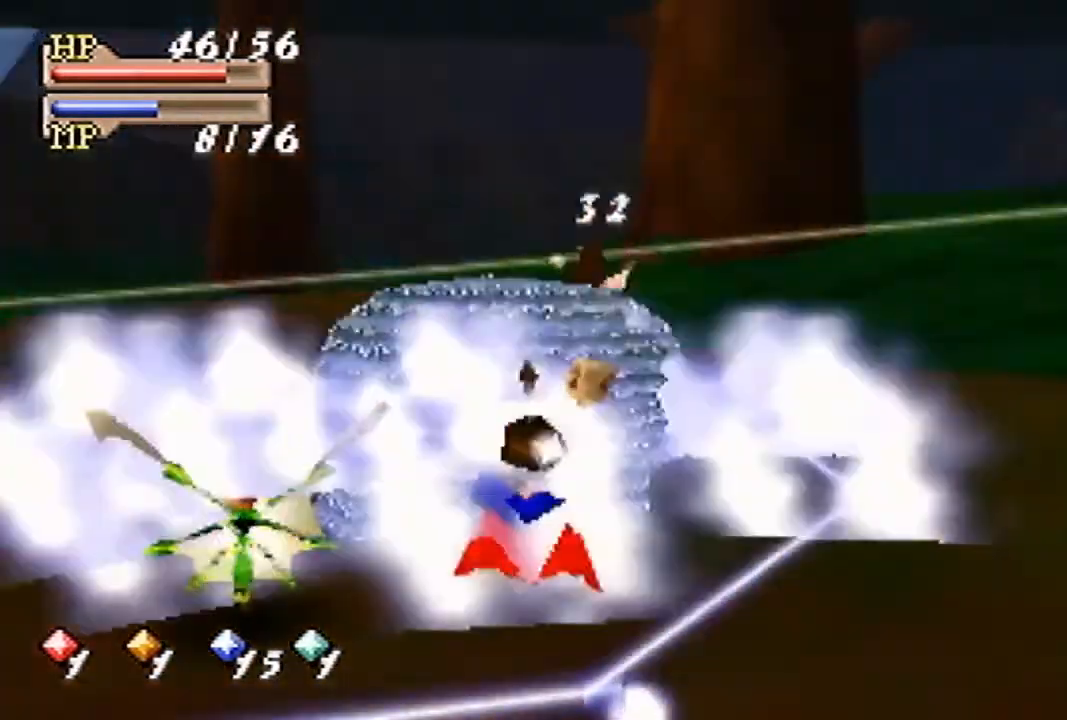
{"buttons": [], "left_stick": "center", "events": []}
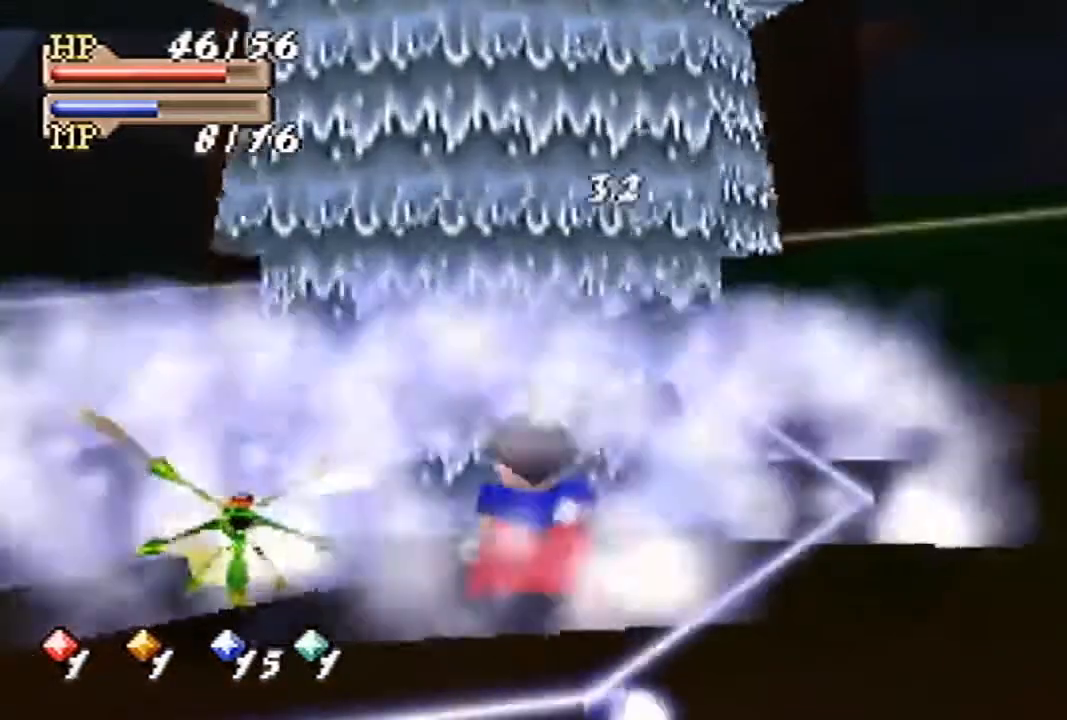
{"buttons": [], "left_stick": "center", "events": []}
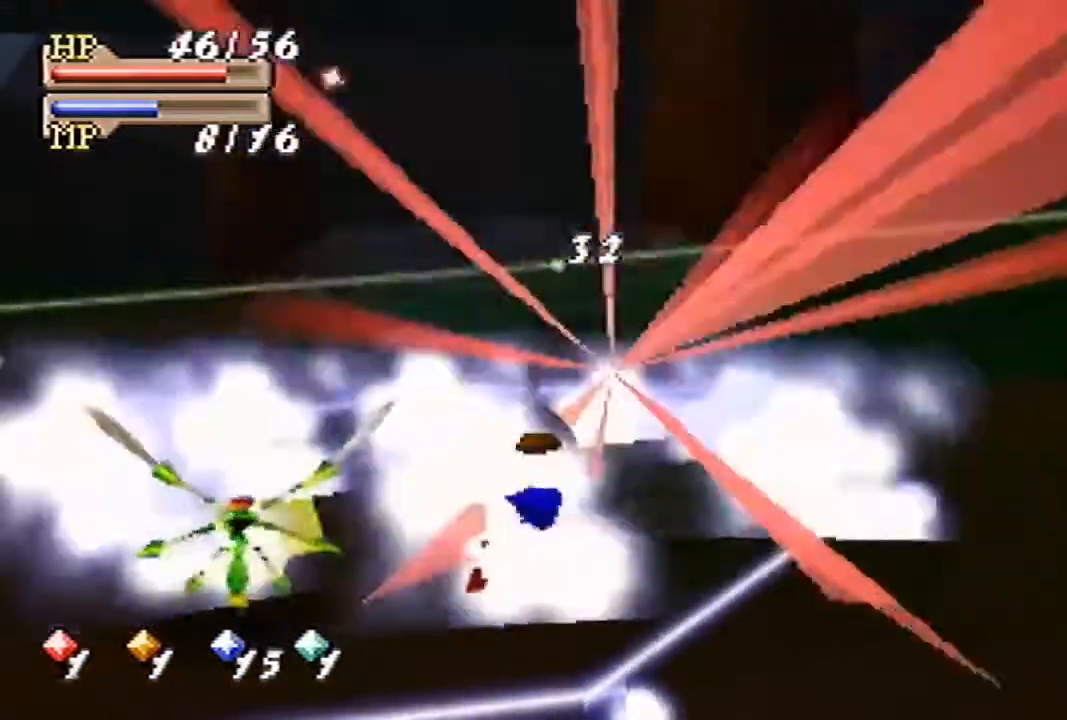
{"buttons": [], "left_stick": "center", "events": []}
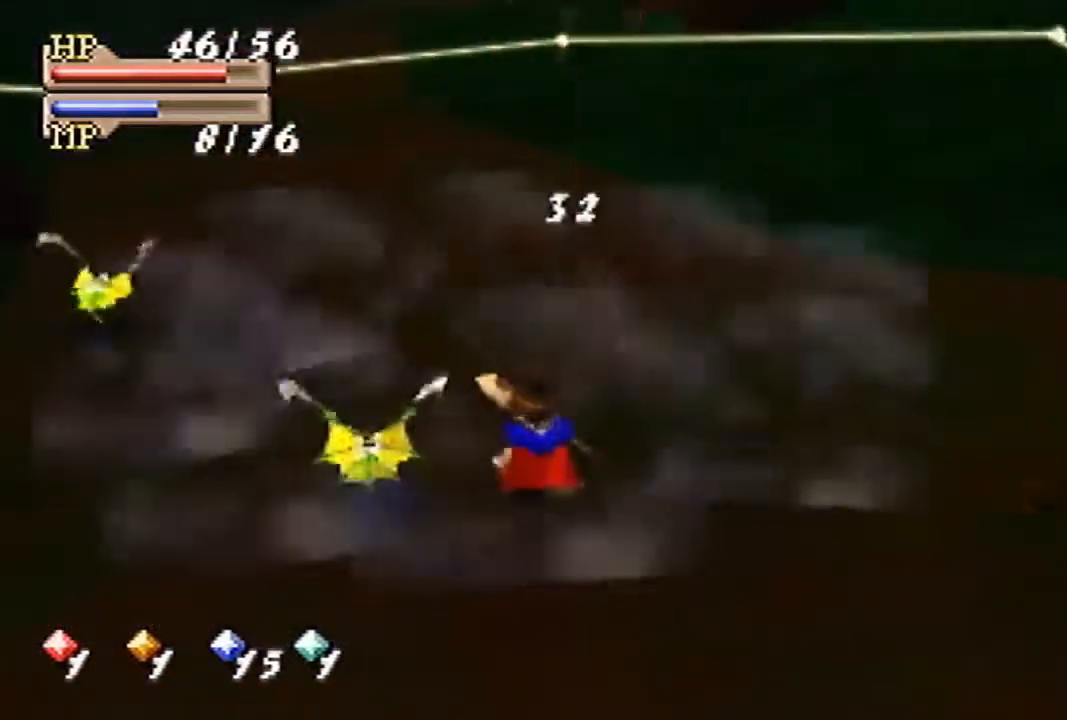
{"buttons": [], "left_stick": "up", "events": [[500, "left_stick", "up"]]}
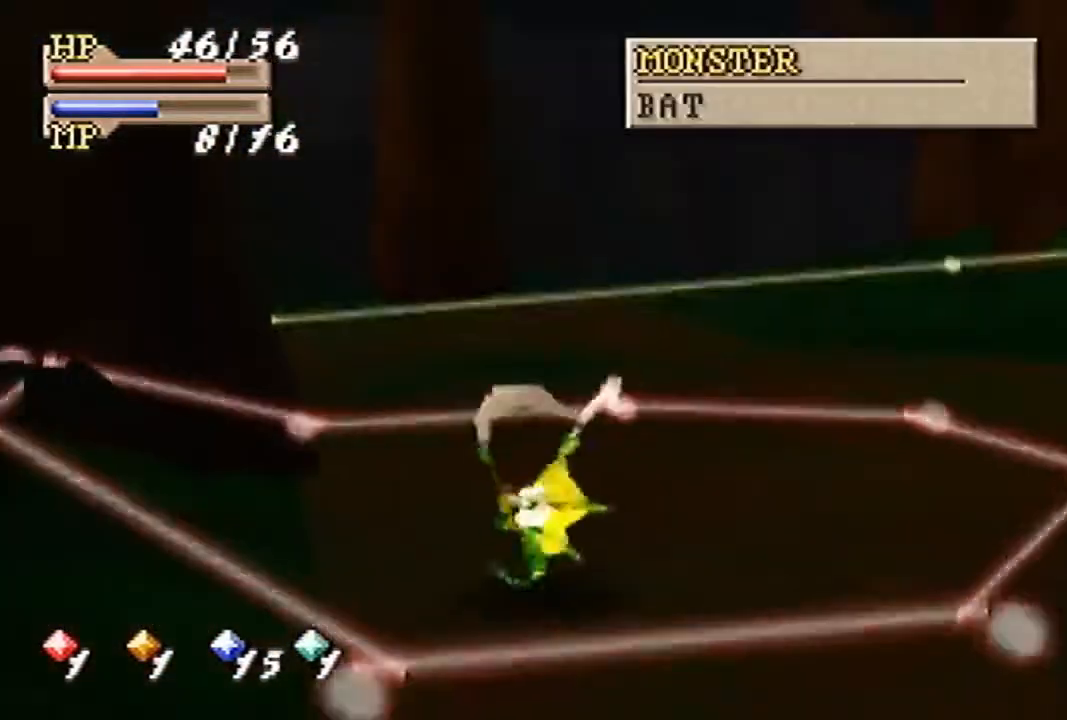
{"buttons": [], "left_stick": "down-left", "events": [[200, "left_stick", "up-right"], [367, "left_stick", "up-left"], [433, "left_stick", "down-left"]]}
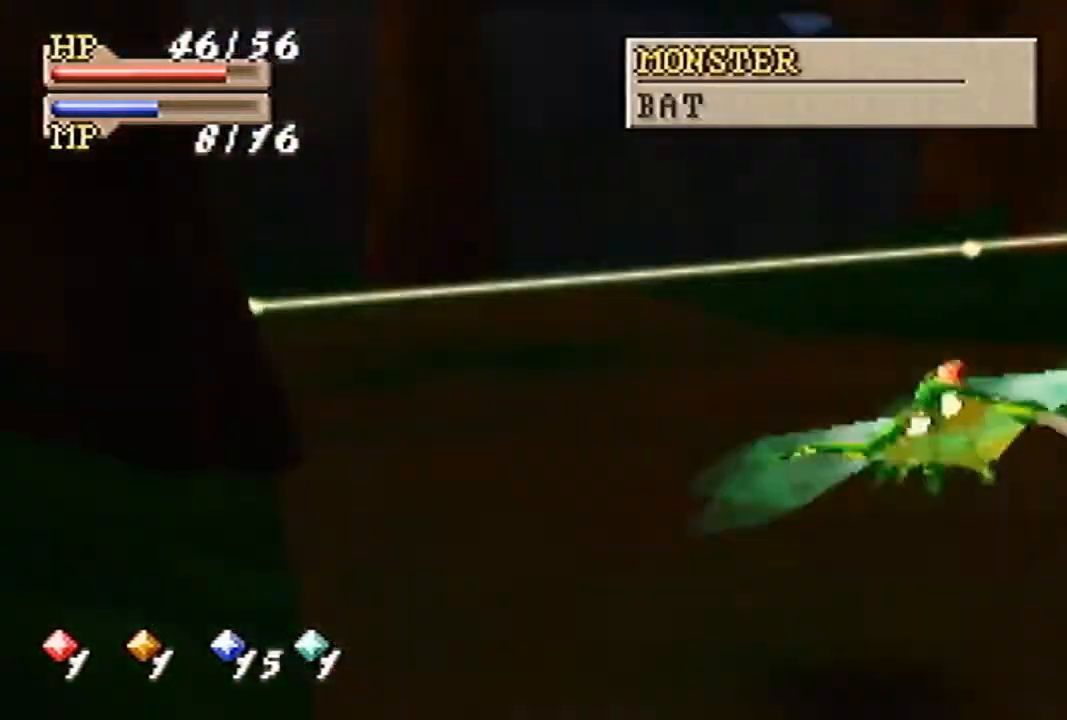
{"buttons": [], "left_stick": "up-left", "events": [[100, "left_stick", "down-right"], [367, "left_stick", "down-left"], [500, "left_stick", "up-left"]]}
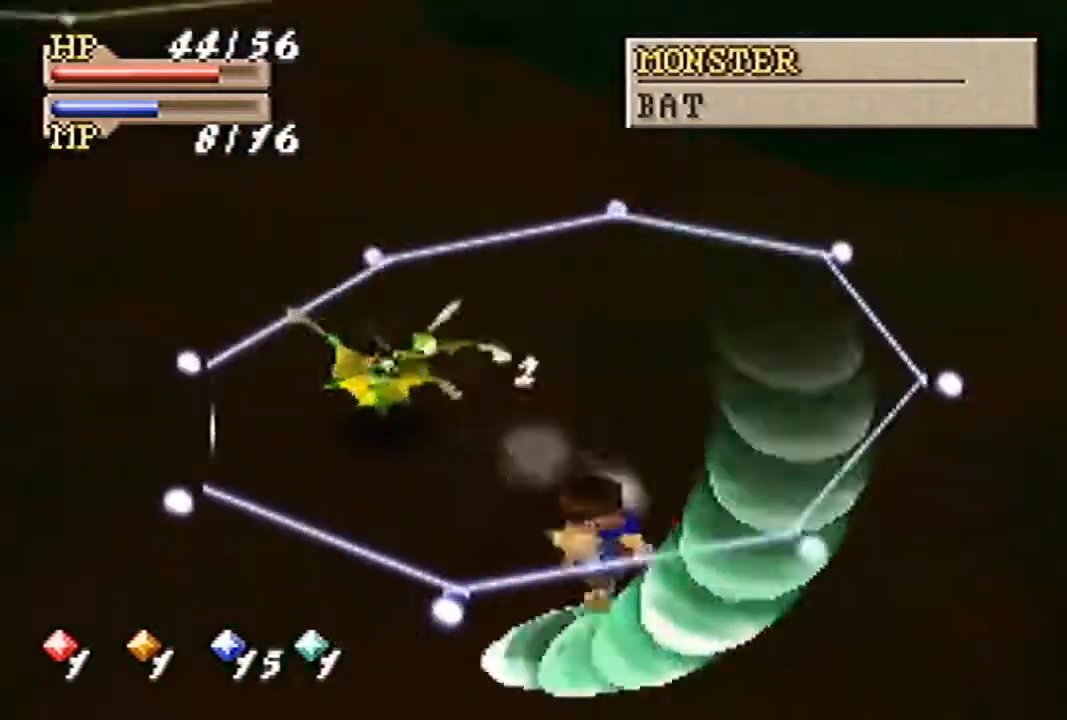
{"buttons": [], "left_stick": "up-left", "events": [[167, "left_stick", "center"], [367, "left_stick", "up-left"]]}
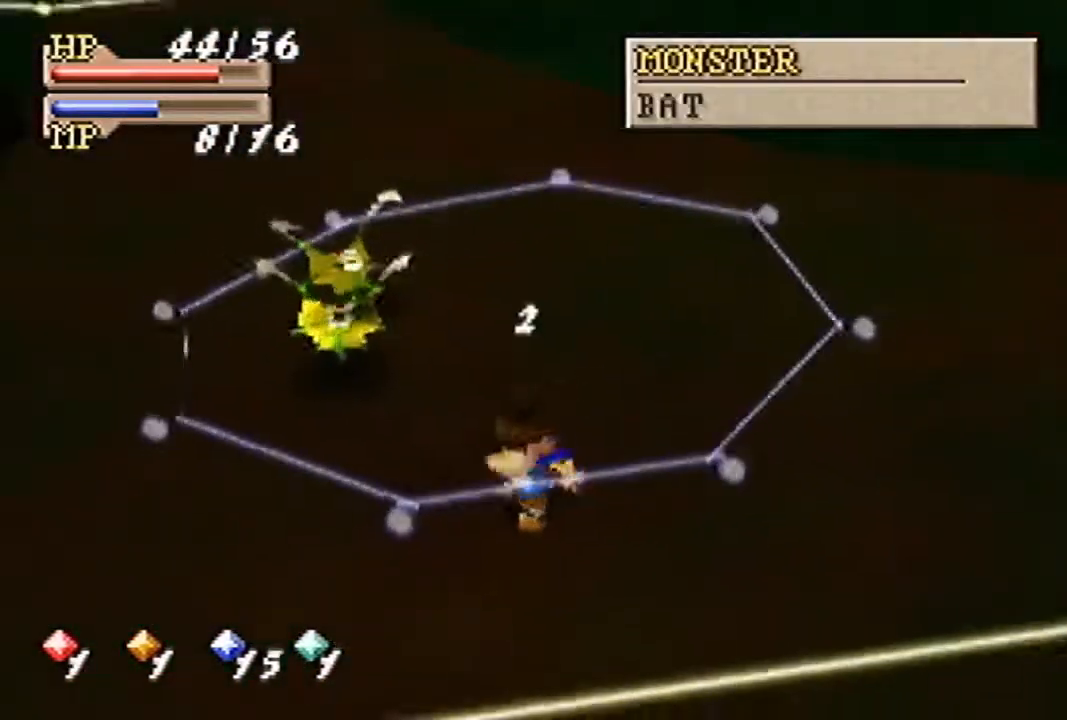
{"buttons": [], "left_stick": "center", "events": [[267, "C_DOWN", "down"], [333, "C_DOWN", "up"], [400, "C_DOWN", "down"], [400, "left_stick", "center"], [500, "C_DOWN", "up"]]}
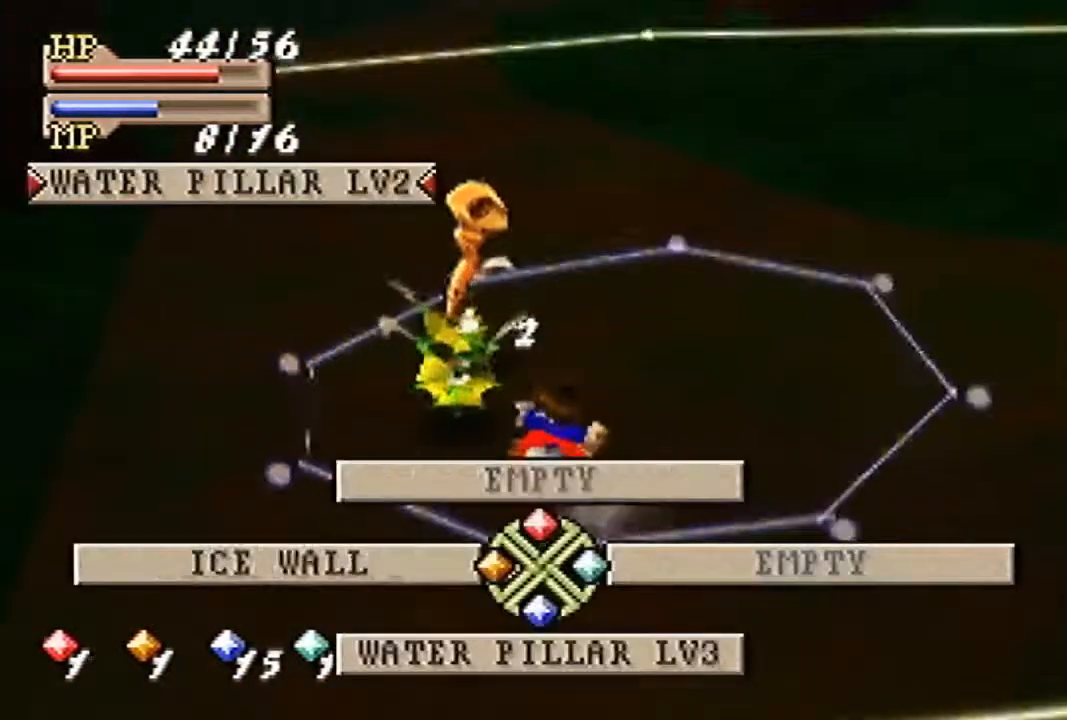
{"buttons": [], "left_stick": "center", "events": [[67, "C_DOWN", "down"], [100, "C_DOWN", "up"], [167, "A", "down"], [267, "A", "up"]]}
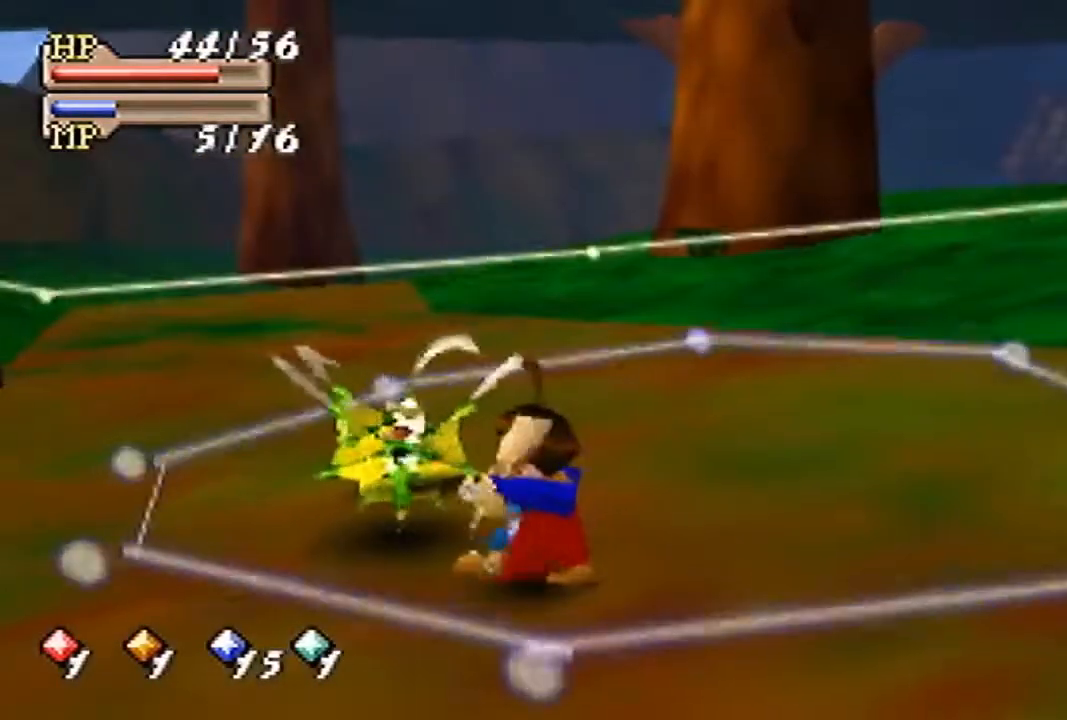
{"buttons": [], "left_stick": "center", "events": []}
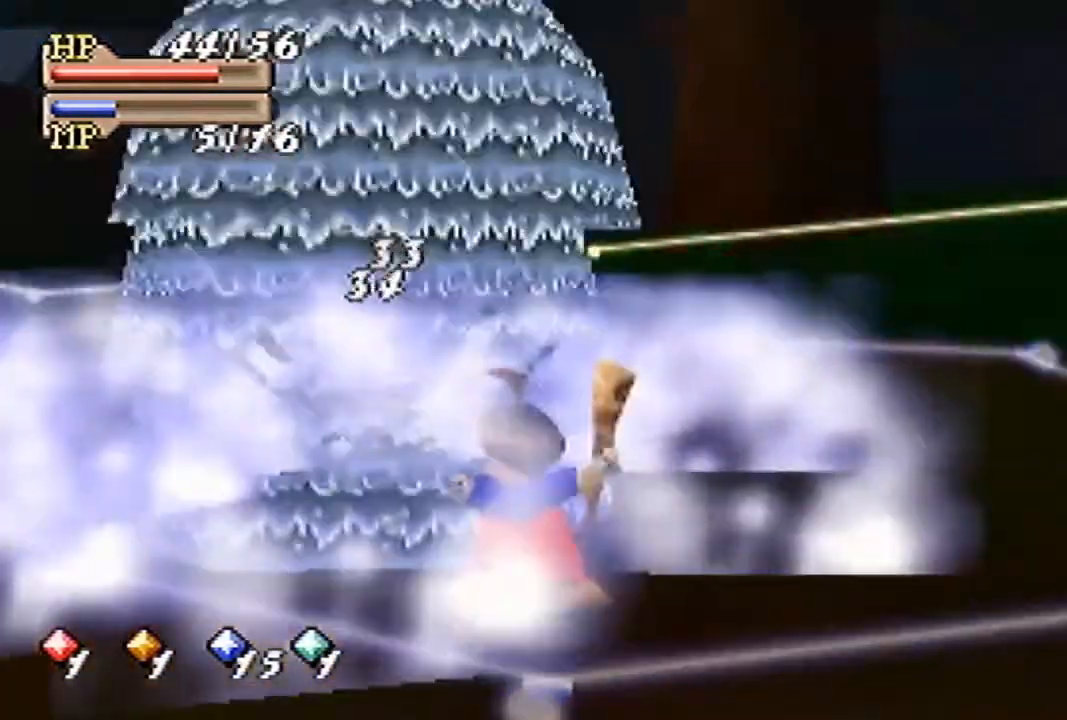
{"buttons": [], "left_stick": "up", "events": [[500, "left_stick", "up"]]}
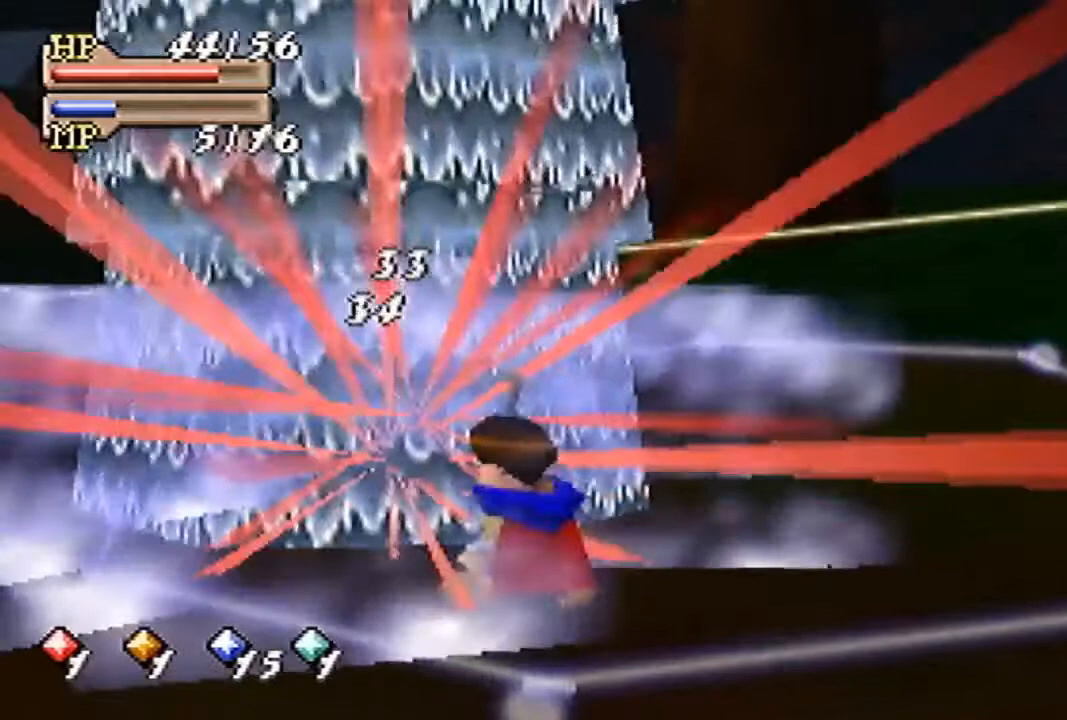
{"buttons": [], "left_stick": "up", "events": []}